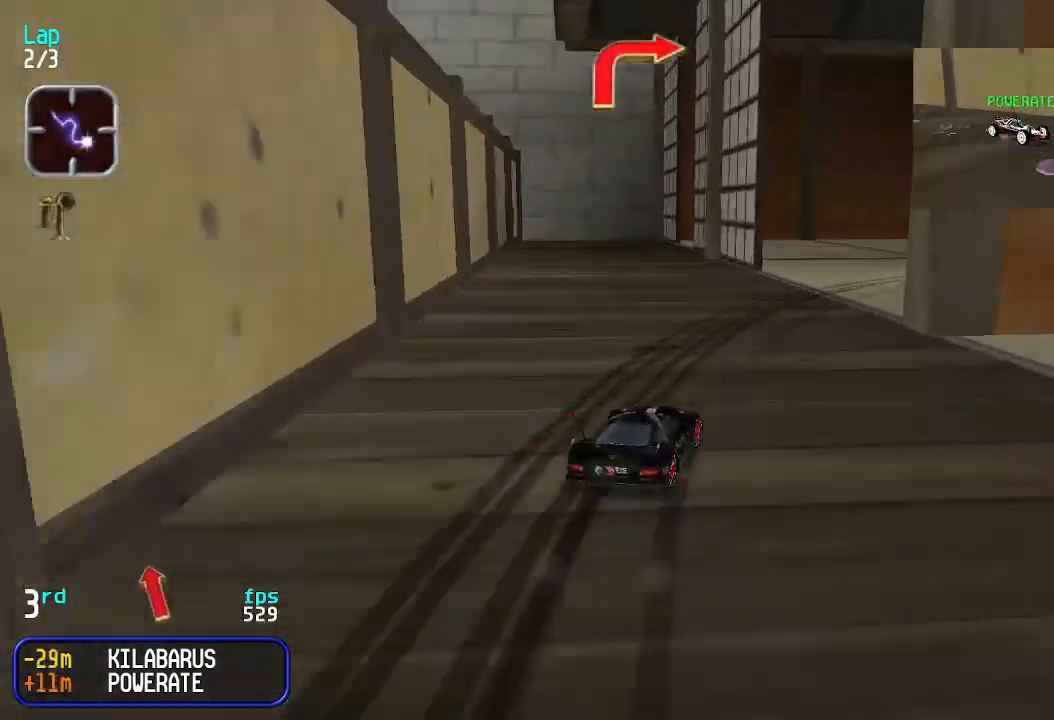
Gameplay with keyboard; each line is a JSON object with the keys held at the frame after it. "events" lists presses ("down") and releases ("up") of "down", "left", "right" and "up" between this image and that frame as [ms after this image, input, new state], when the widget could be followed in between. No other keys are recorded. Mouse input is not recorded.
{"keys": ["up"], "events": [[33, "up", "down"], [166, "right", "up"], [200, "right", "down"], [500, "right", "up"]]}
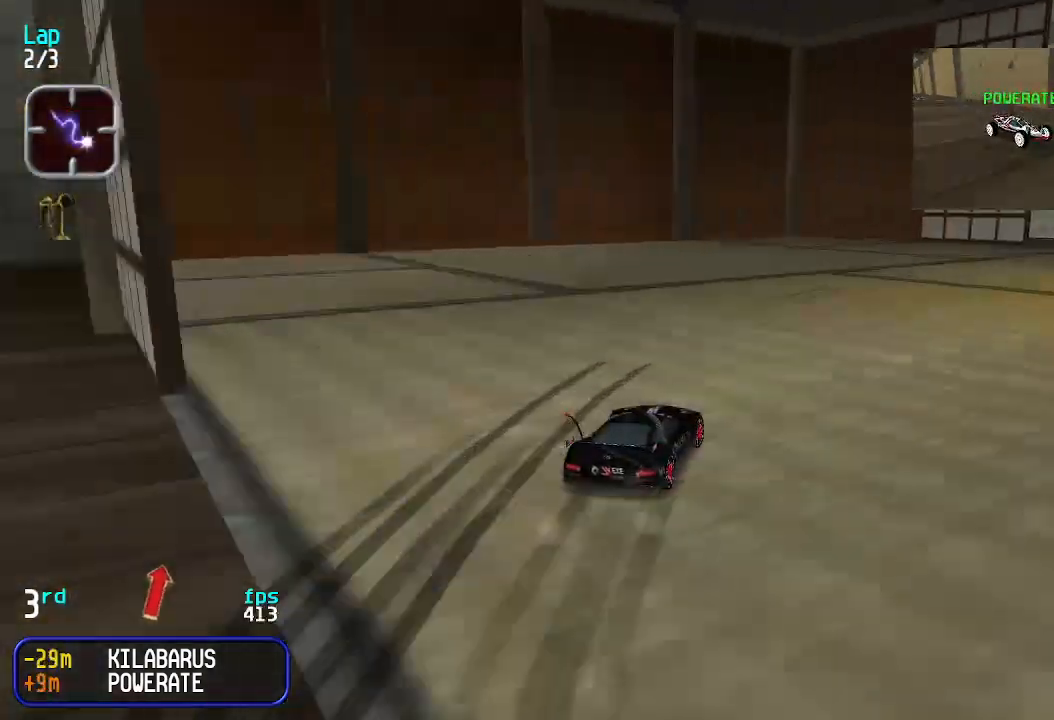
{"keys": ["up"], "events": [[100, "right", "down"], [266, "right", "up"], [333, "right", "down"], [500, "right", "up"]]}
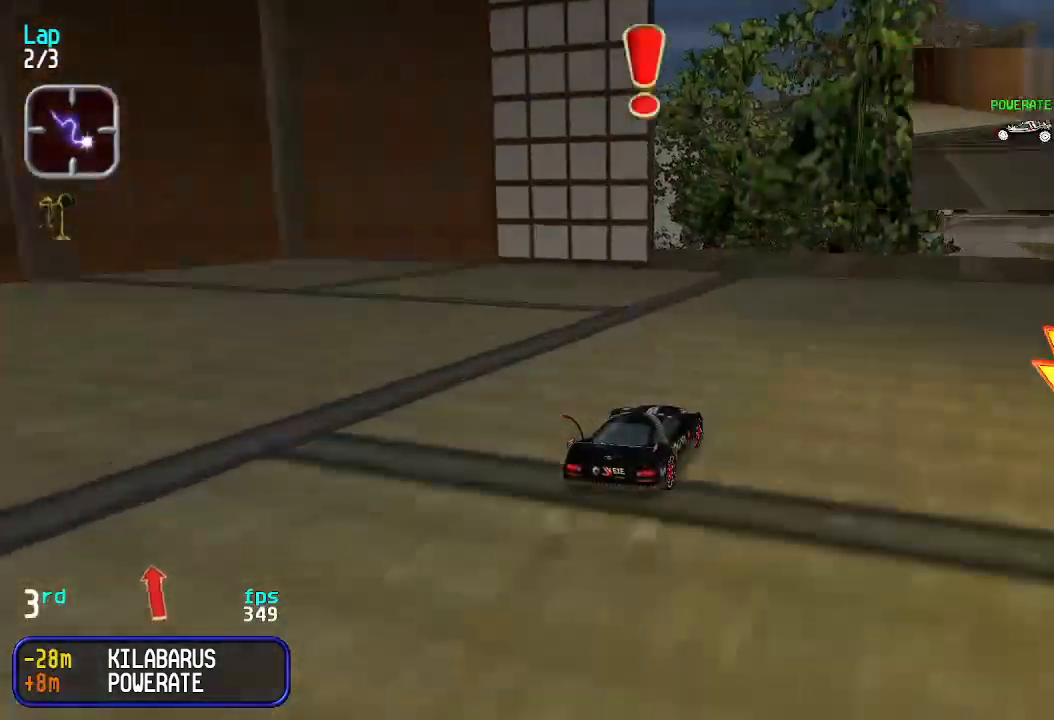
{"keys": ["left", "up"], "events": [[133, "left", "down"]]}
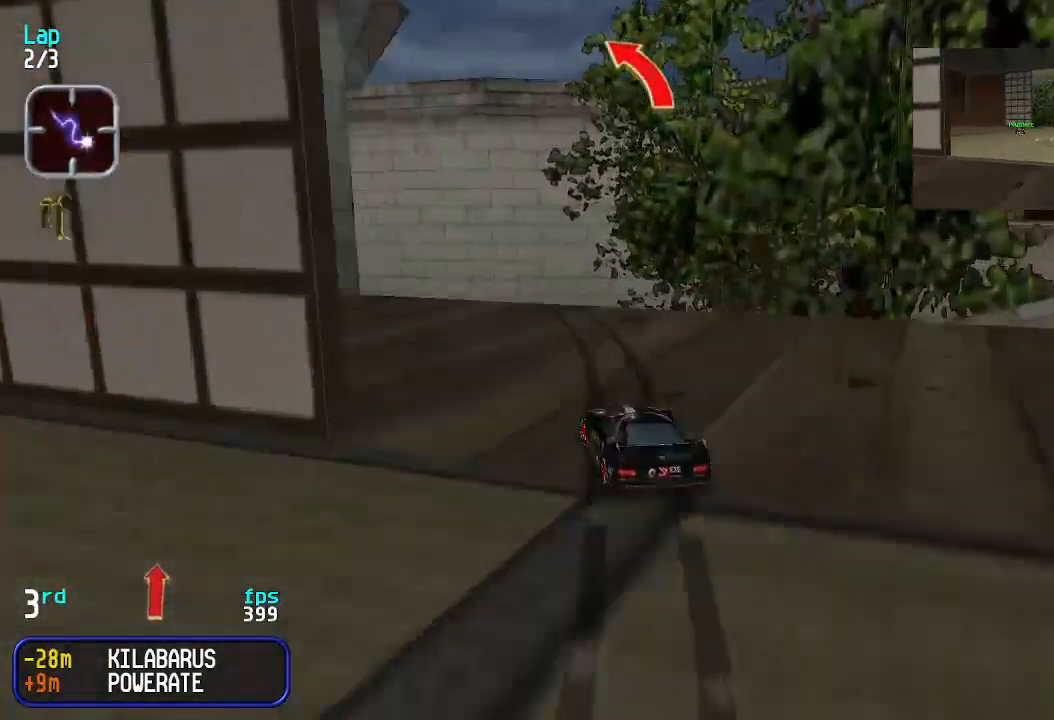
{"keys": ["up"], "events": [[233, "left", "up"], [300, "left", "down"], [366, "left", "up"]]}
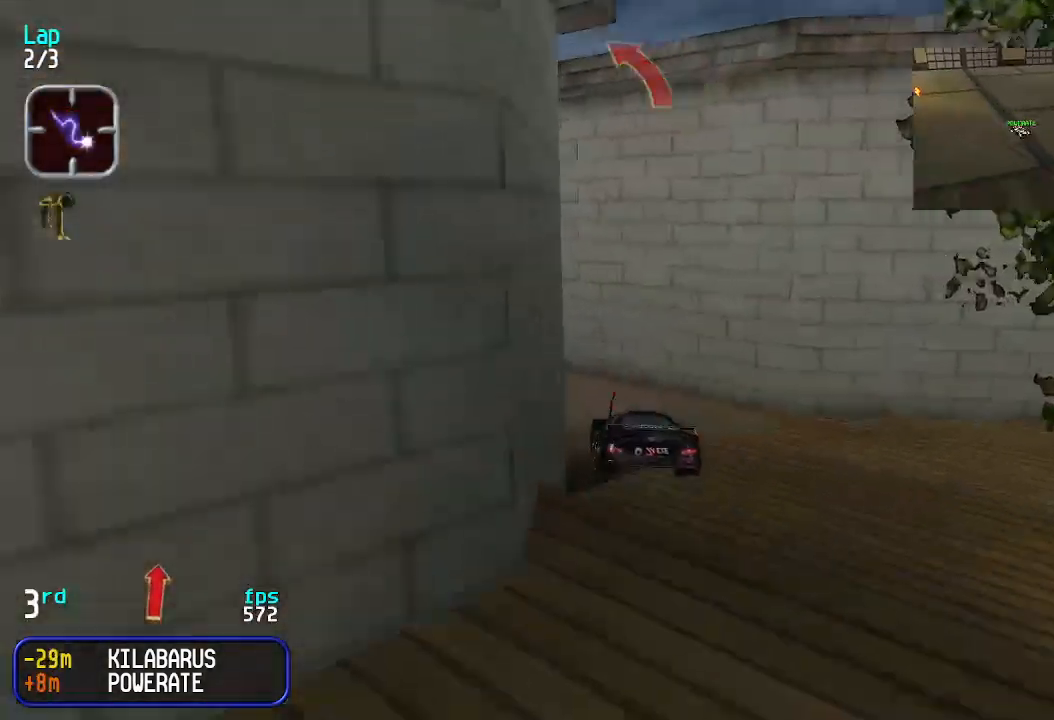
{"keys": ["up"], "events": []}
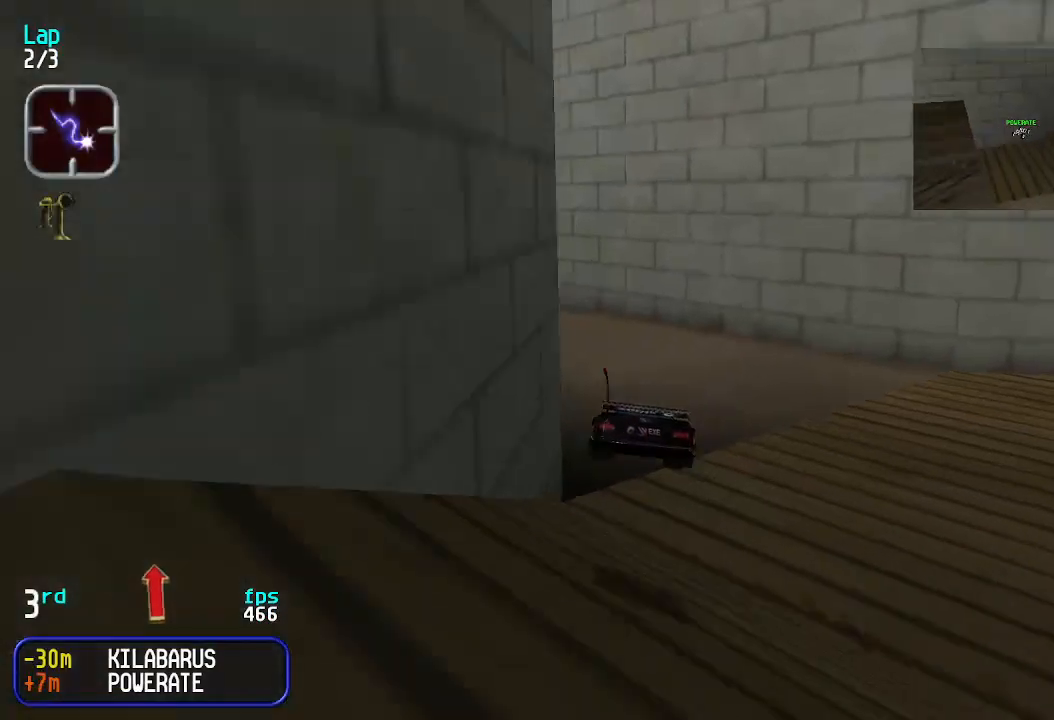
{"keys": ["up"], "events": [[266, "left", "down"], [333, "left", "up"], [400, "left", "down"], [500, "left", "up"]]}
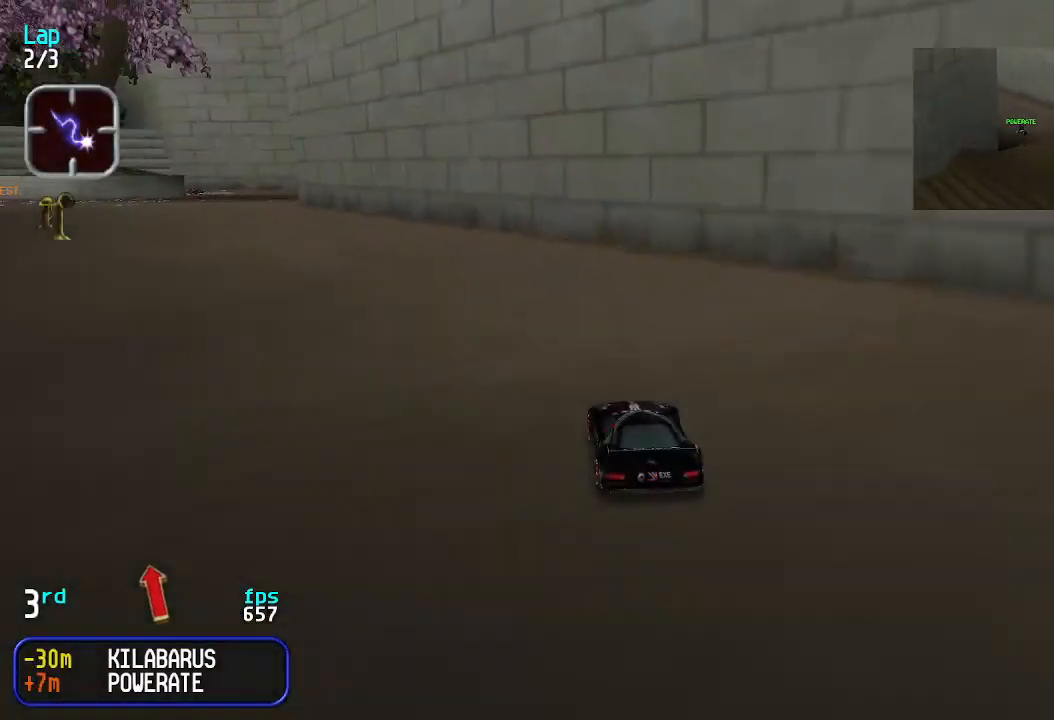
{"keys": ["up"], "events": [[66, "left", "down"], [166, "left", "up"], [233, "left", "down"], [333, "left", "up"], [433, "left", "down"], [466, "left", "up"]]}
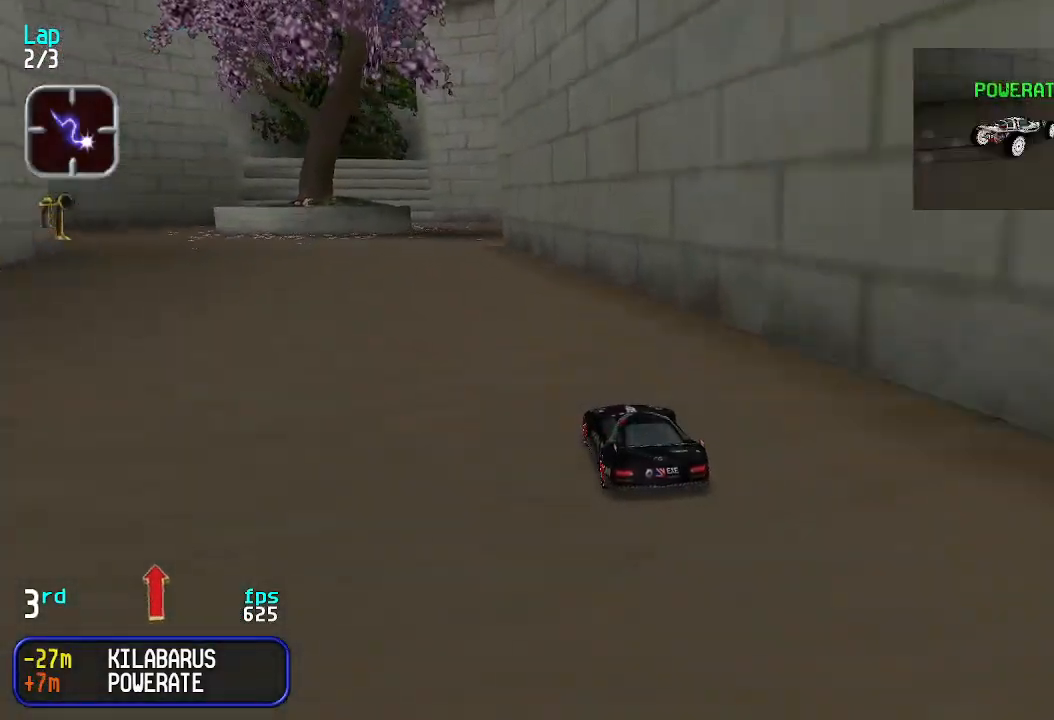
{"keys": ["up"], "events": [[266, "left", "down"], [300, "left", "up"]]}
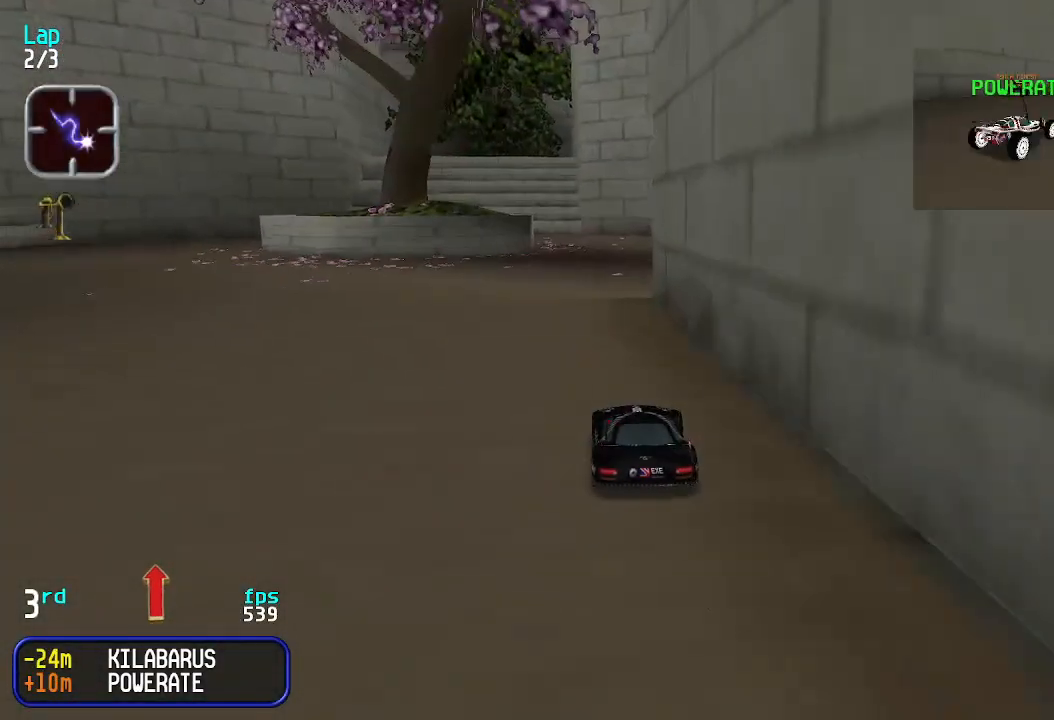
{"keys": ["down", "left"], "events": [[333, "up", "up"], [433, "down", "down"], [500, "left", "down"]]}
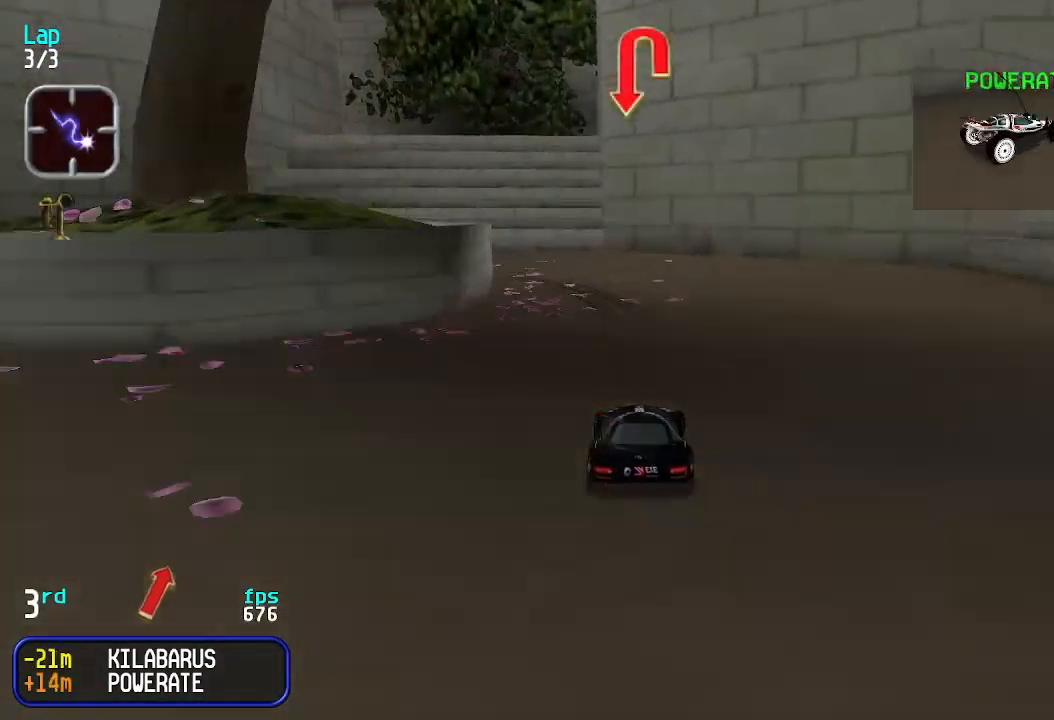
{"keys": ["left", "up"], "events": [[266, "down", "up"], [433, "left", "up"], [500, "left", "down"], [500, "up", "down"]]}
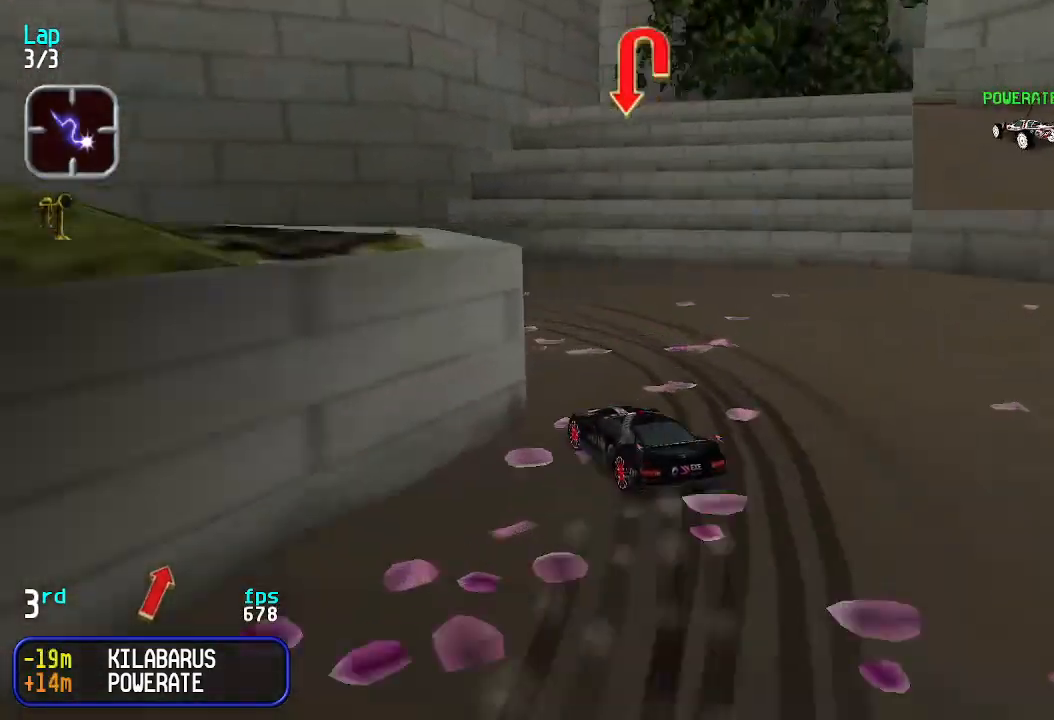
{"keys": ["left", "up"], "events": [[166, "left", "up"], [166, "up", "up"], [233, "left", "down"], [233, "up", "down"]]}
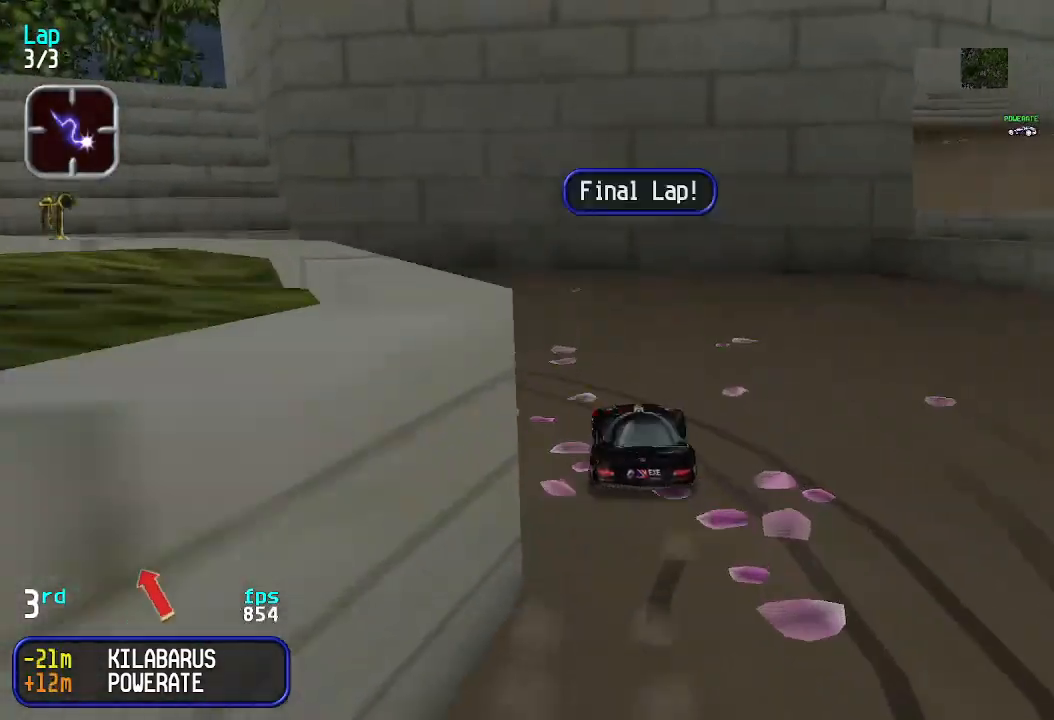
{"keys": ["left", "up"], "events": [[66, "up", "up"], [233, "up", "down"]]}
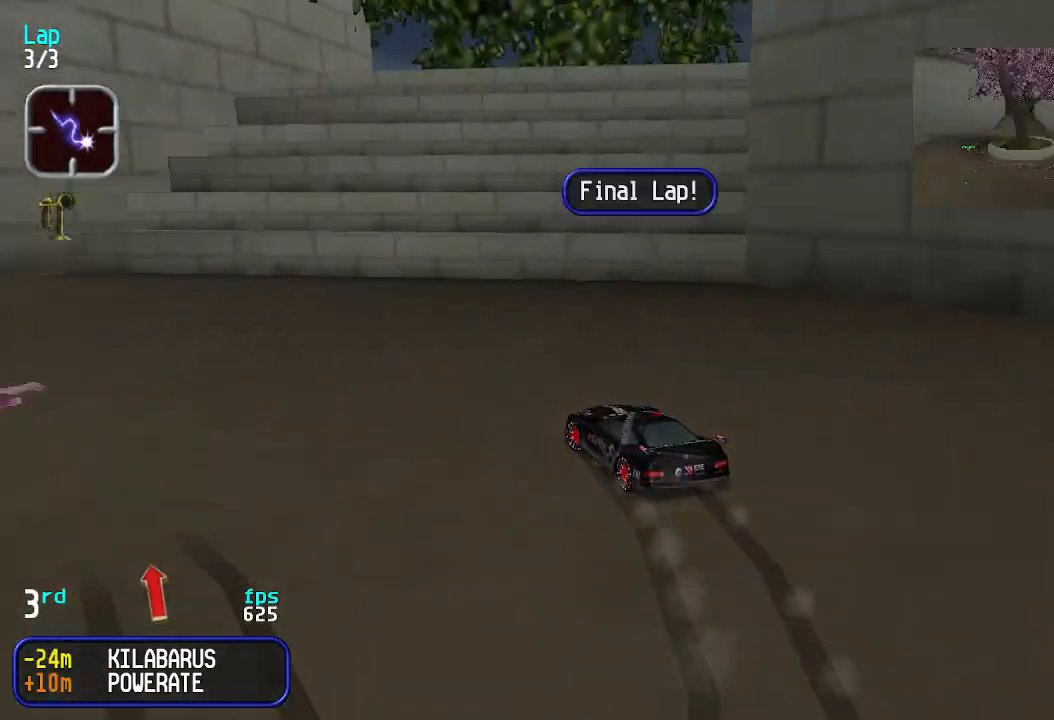
{"keys": ["left", "up"], "events": [[333, "left", "up"], [366, "left", "down"]]}
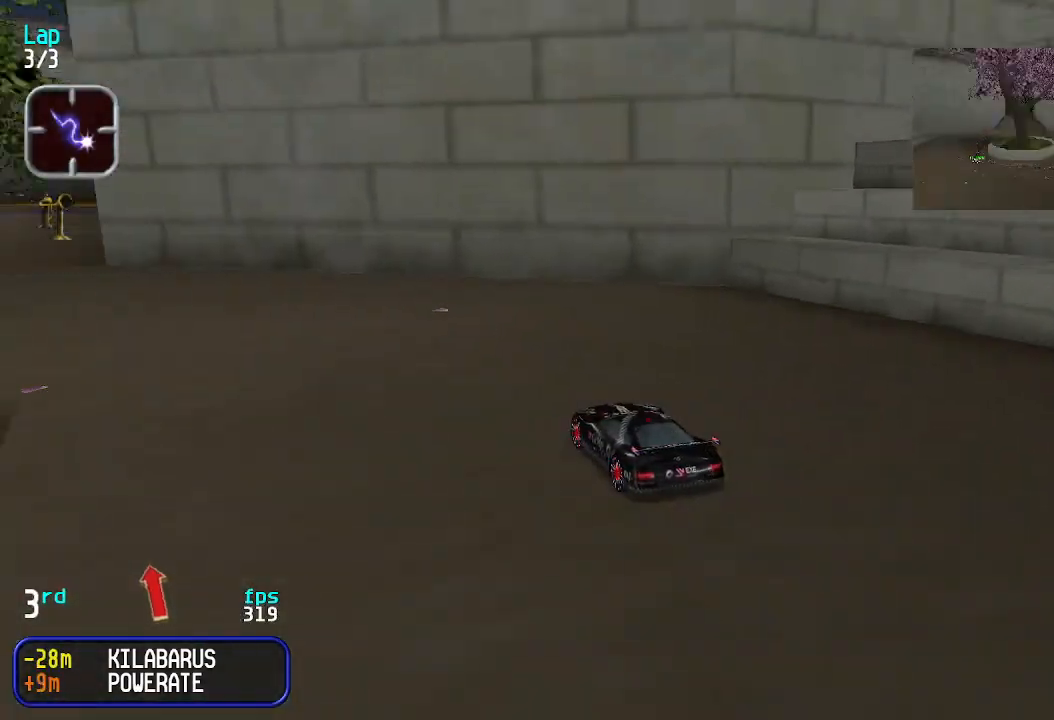
{"keys": ["up"], "events": [[300, "left", "up"]]}
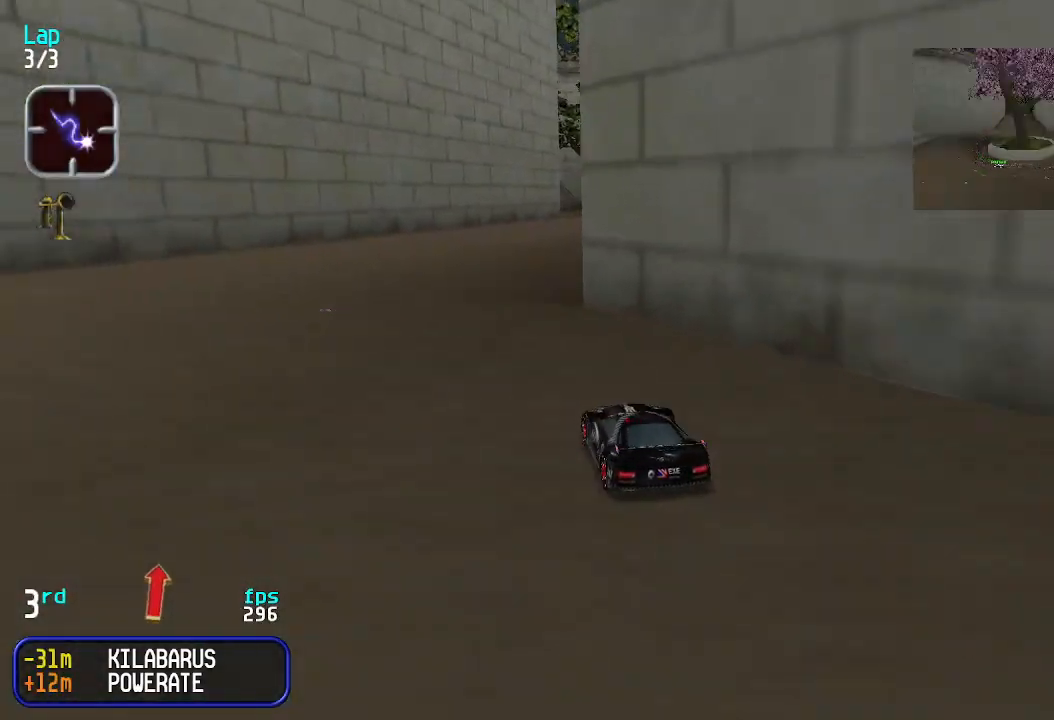
{"keys": ["up"], "events": [[66, "left", "down"], [166, "left", "up"], [200, "right", "down"], [300, "right", "up"]]}
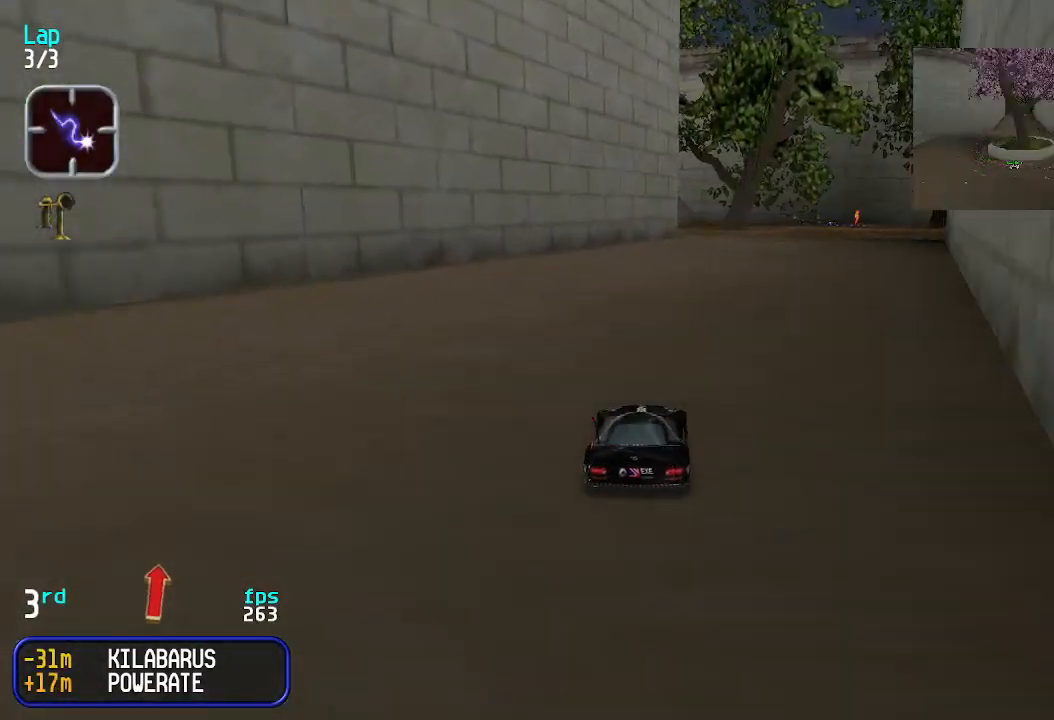
{"keys": ["right", "up"], "events": [[100, "right", "down"], [166, "right", "up"], [233, "right", "down"], [333, "right", "up"], [433, "right", "down"]]}
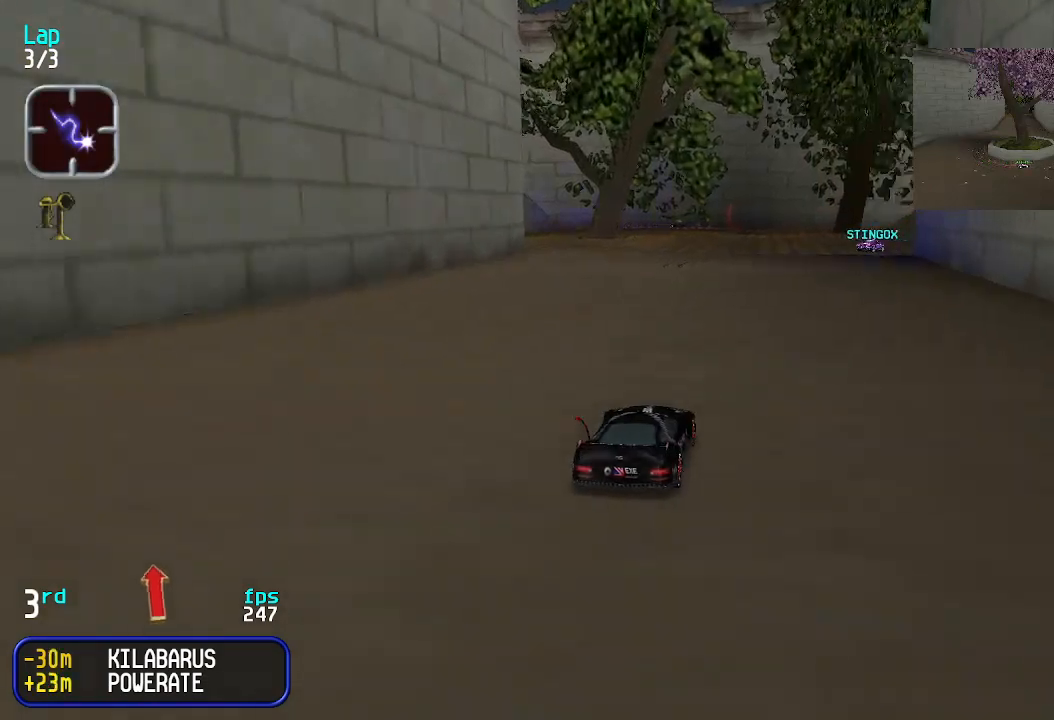
{"keys": ["left", "up"], "events": [[33, "right", "up"], [200, "left", "down"], [266, "left", "up"], [300, "right", "down"], [400, "right", "up"], [500, "left", "down"]]}
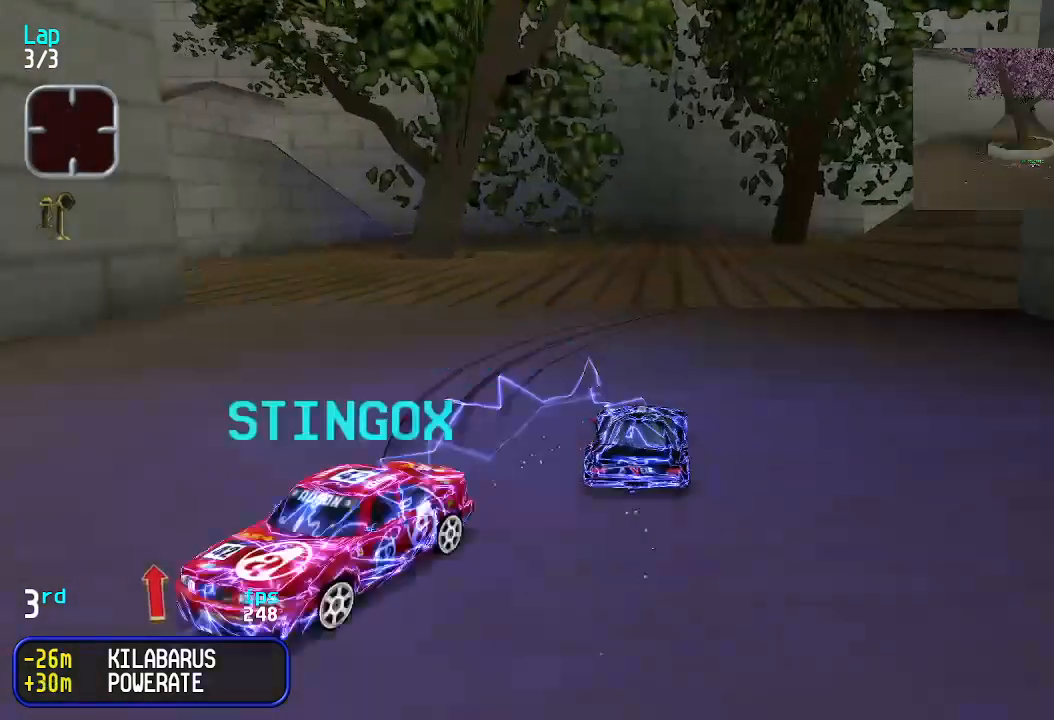
{"keys": ["up"], "events": [[33, "left", "up"]]}
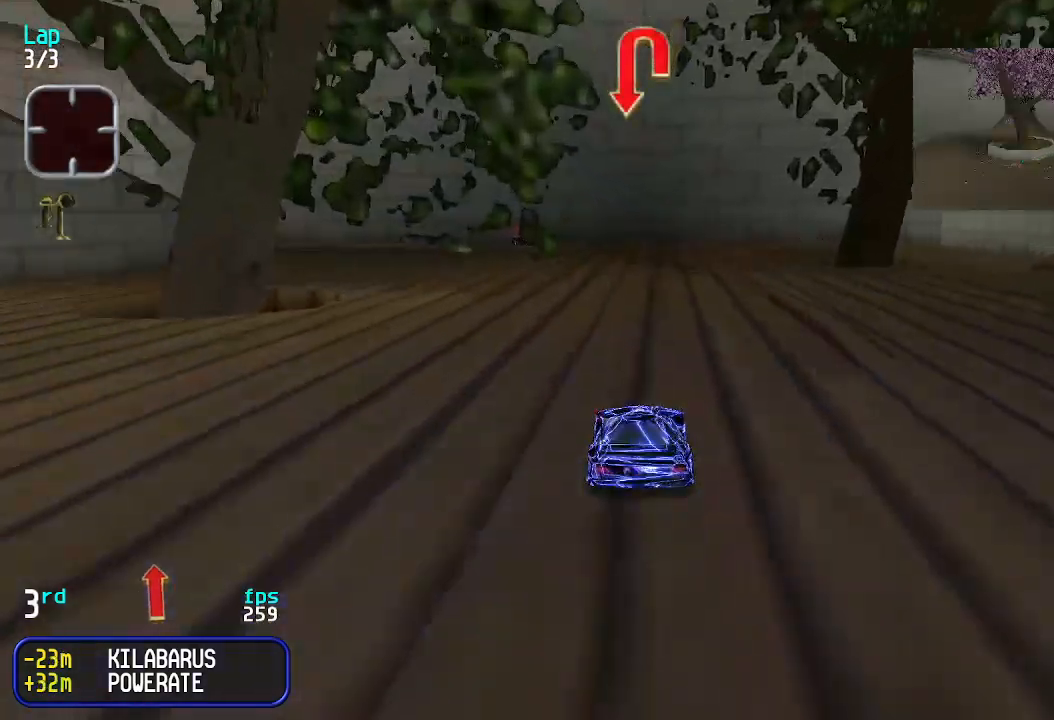
{"keys": ["up"], "events": [[133, "left", "down"], [433, "left", "up"]]}
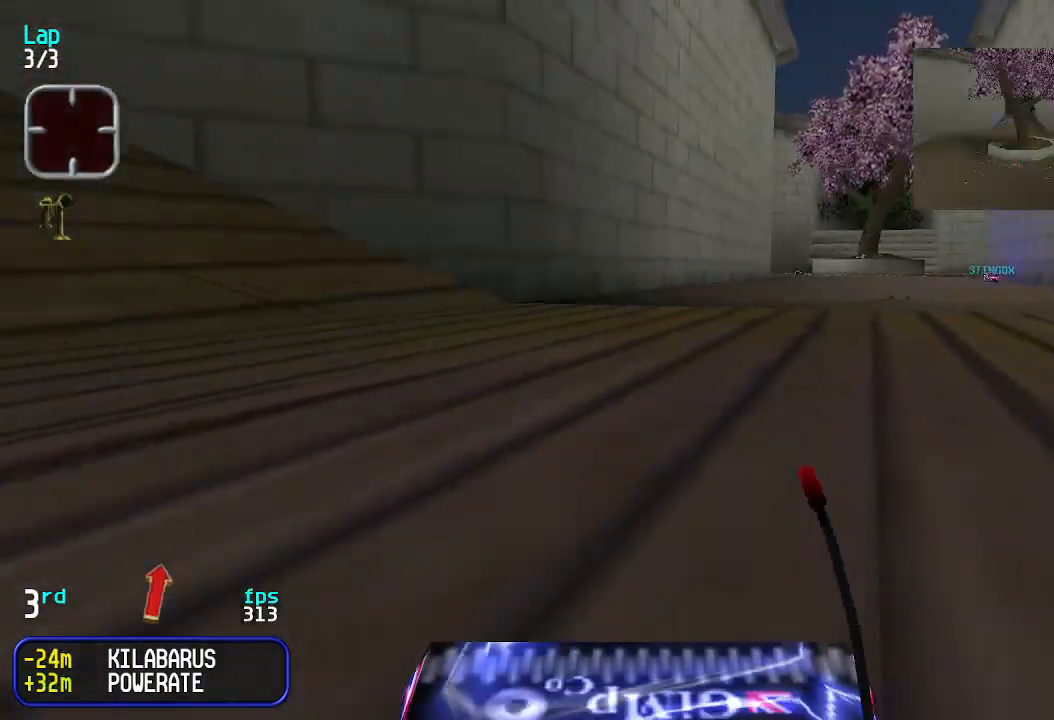
{"keys": ["up"], "events": []}
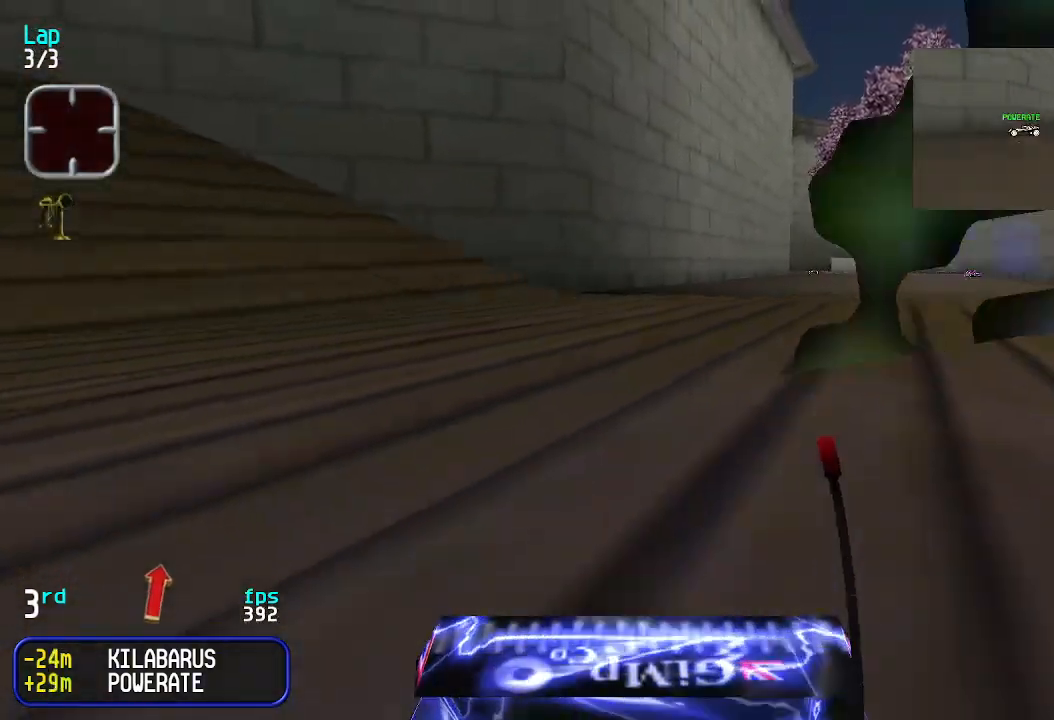
{"keys": ["left", "up"], "events": [[433, "left", "down"]]}
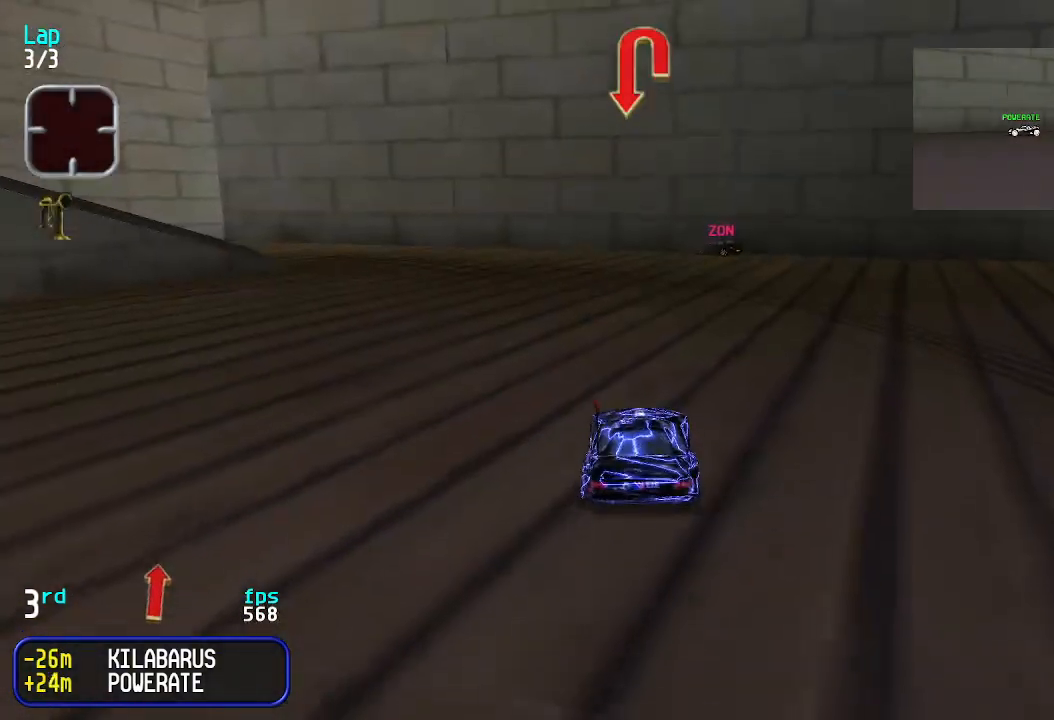
{"keys": ["left", "up"], "events": []}
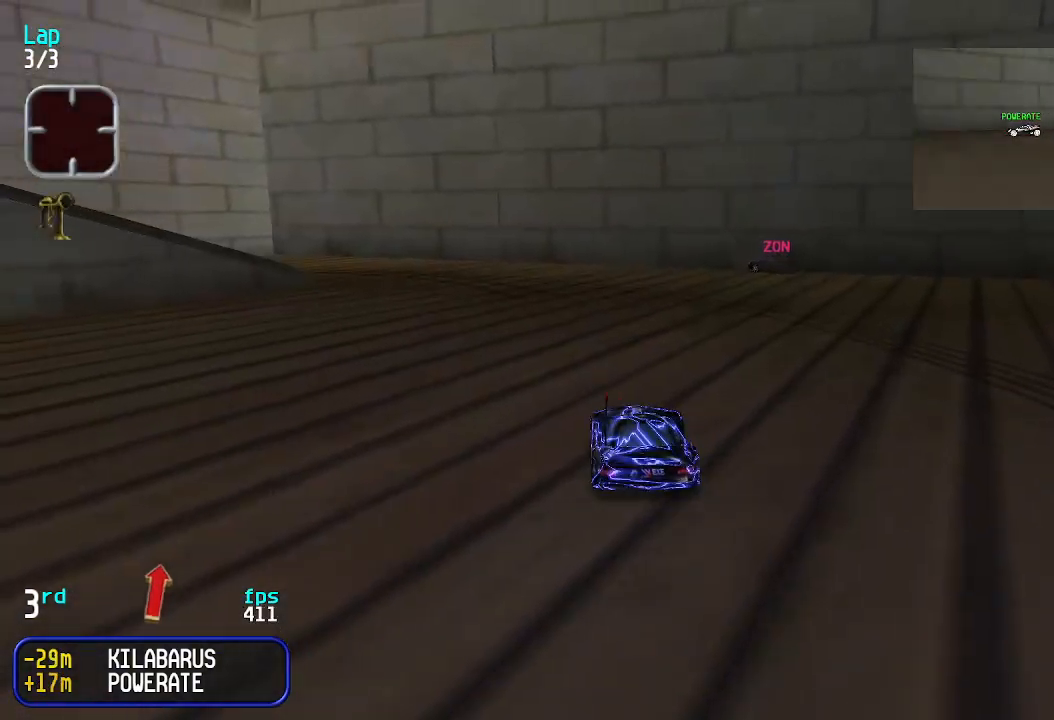
{"keys": ["up"], "events": [[66, "left", "up"], [366, "left", "down"], [433, "left", "up"]]}
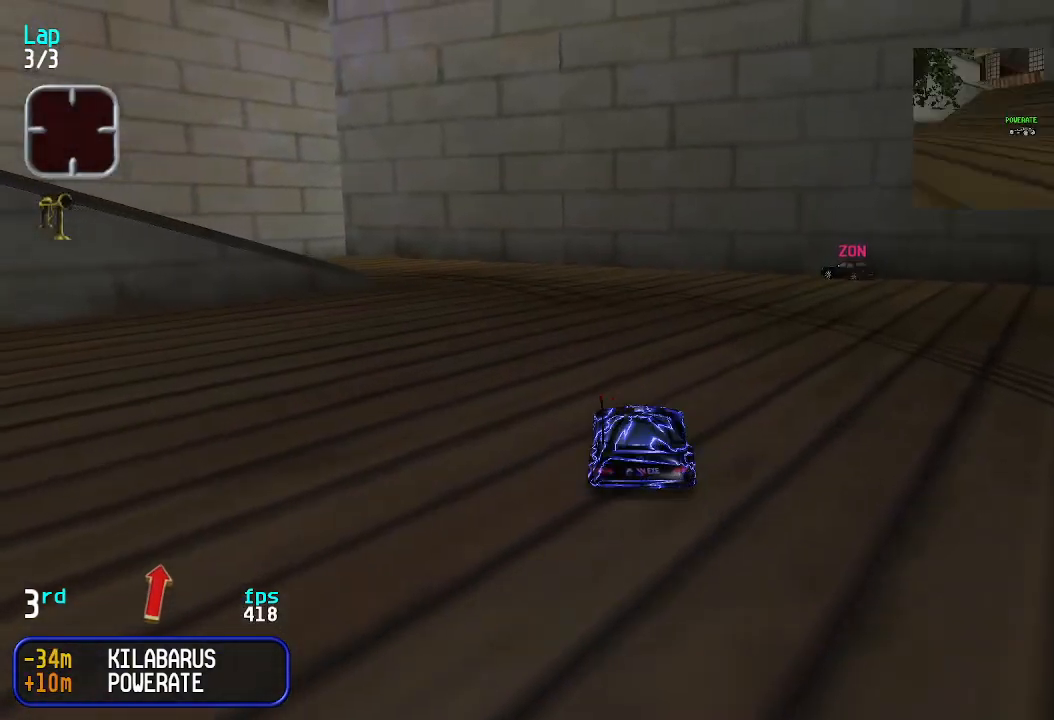
{"keys": ["up"], "events": [[33, "left", "down"], [166, "left", "up"], [233, "left", "down"], [333, "left", "up"], [400, "left", "down"], [500, "left", "up"]]}
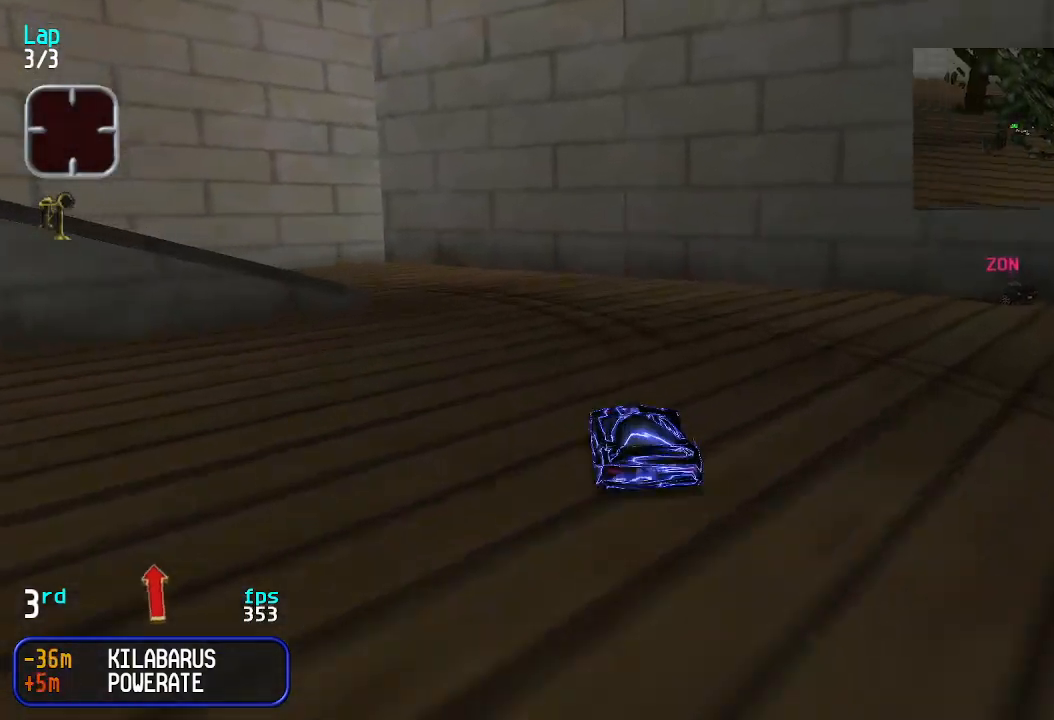
{"keys": ["left", "up"], "events": [[133, "left", "down"], [133, "up", "up"], [233, "down", "down"], [333, "down", "up"], [433, "up", "down"]]}
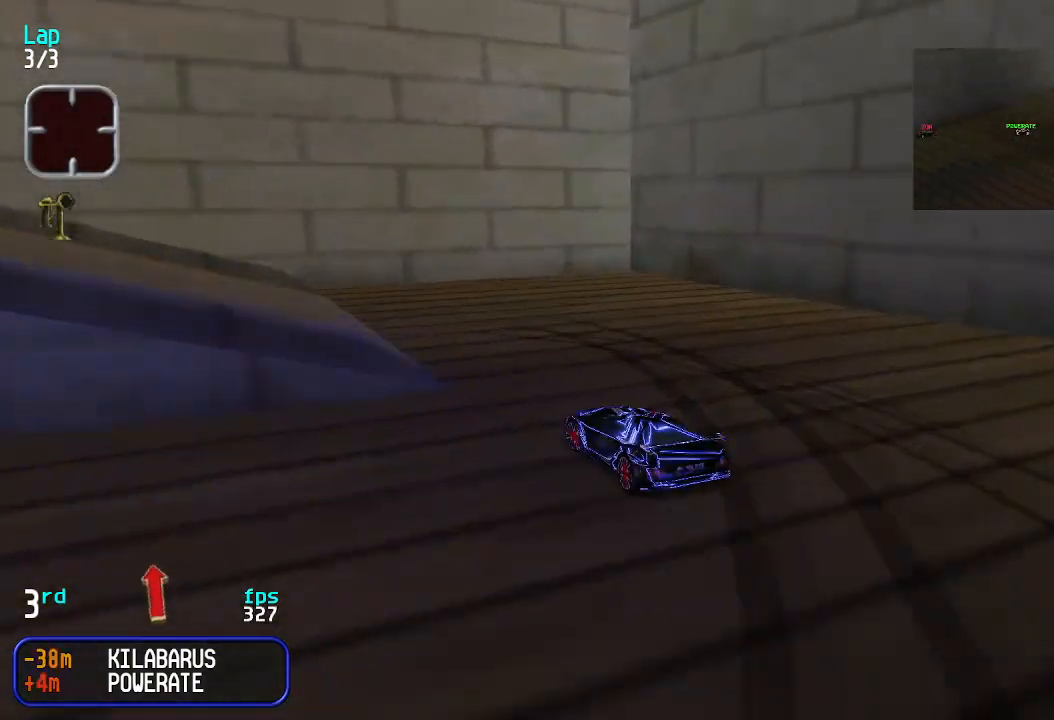
{"keys": ["left", "up"], "events": [[300, "left", "up"], [366, "left", "down"], [366, "up", "up"], [433, "up", "down"]]}
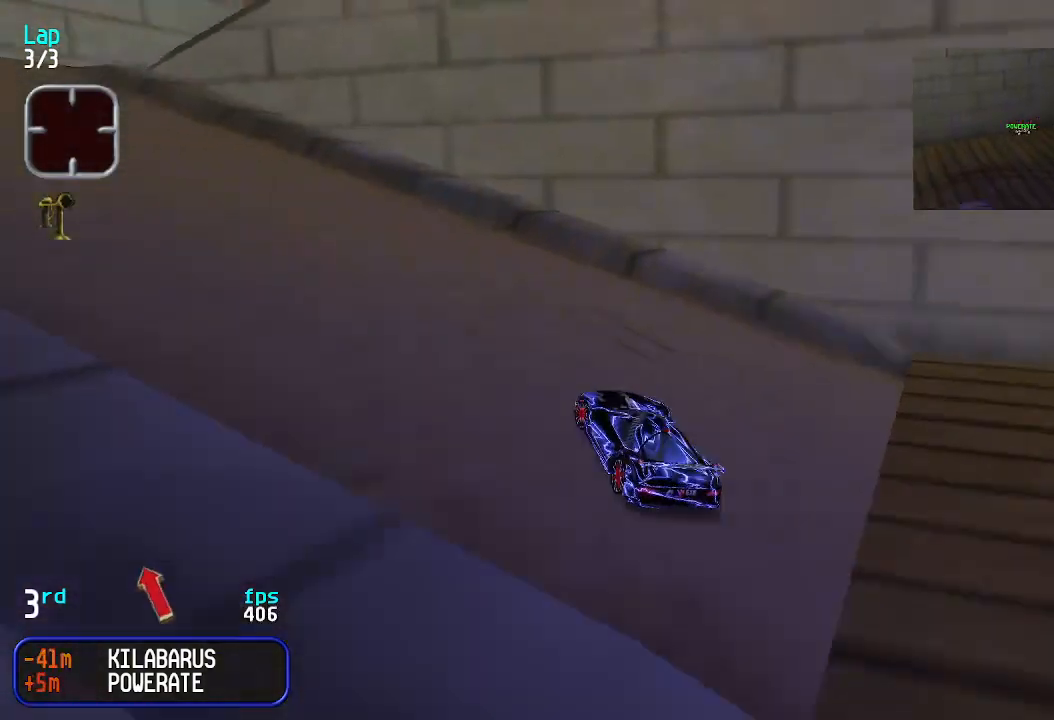
{"keys": ["up"], "events": [[233, "left", "up"], [333, "left", "down"], [400, "left", "up"]]}
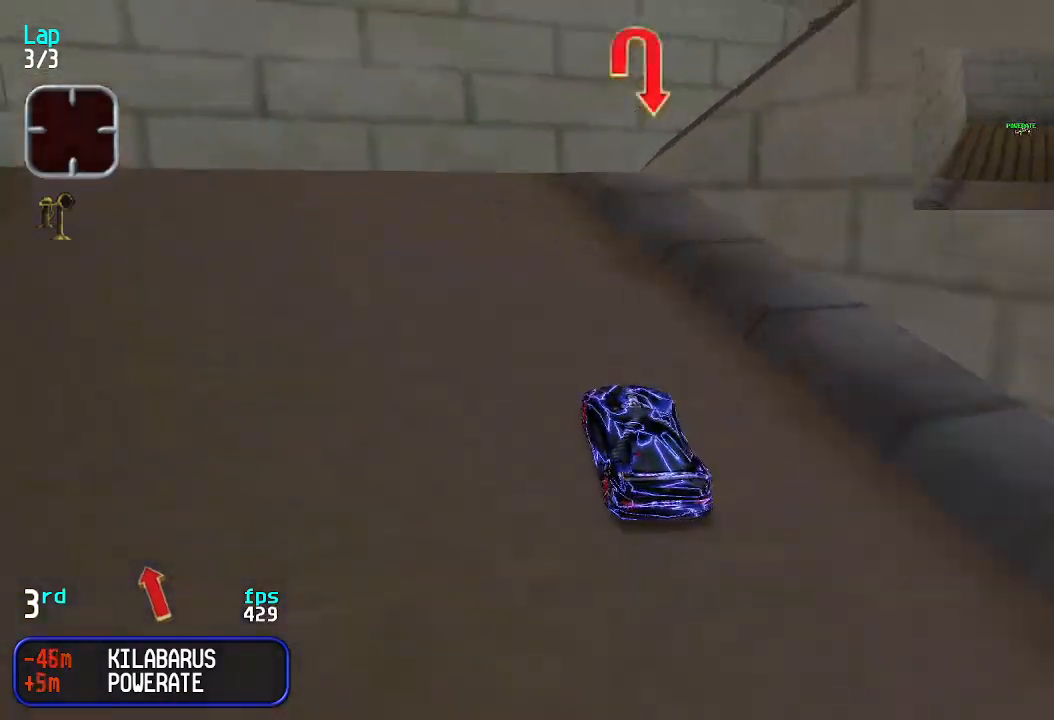
{"keys": ["right"], "events": [[66, "left", "down"], [100, "up", "up"], [133, "left", "up"], [200, "down", "down"], [200, "right", "down"], [366, "down", "up"]]}
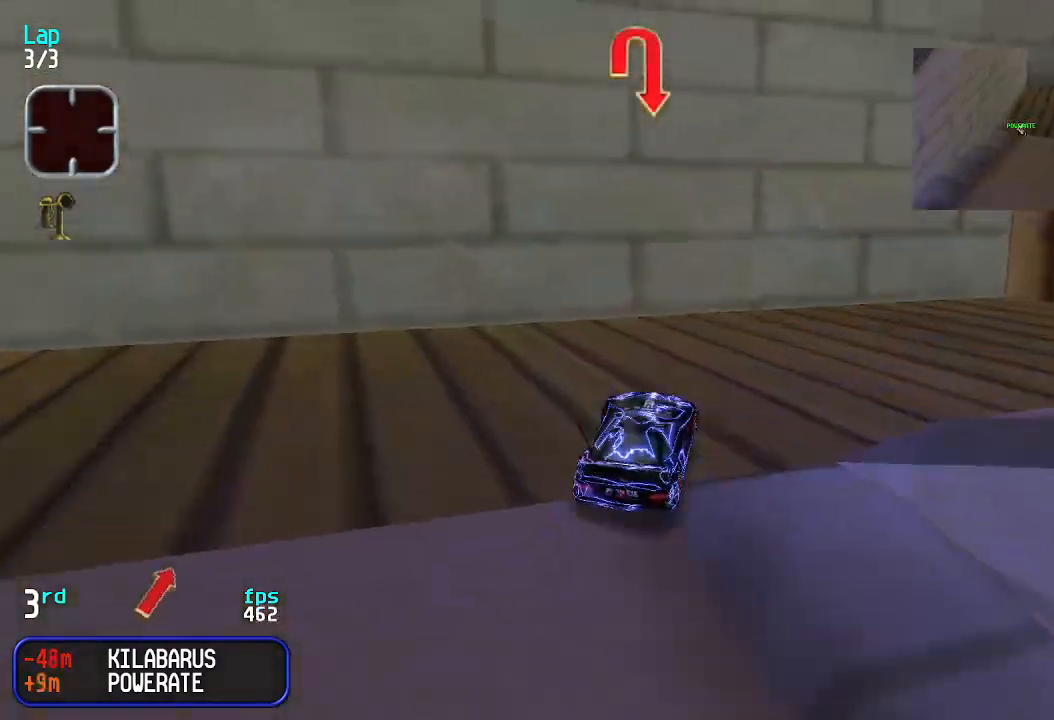
{"keys": ["right", "up"], "events": [[133, "up", "down"], [266, "up", "up"], [433, "up", "down"]]}